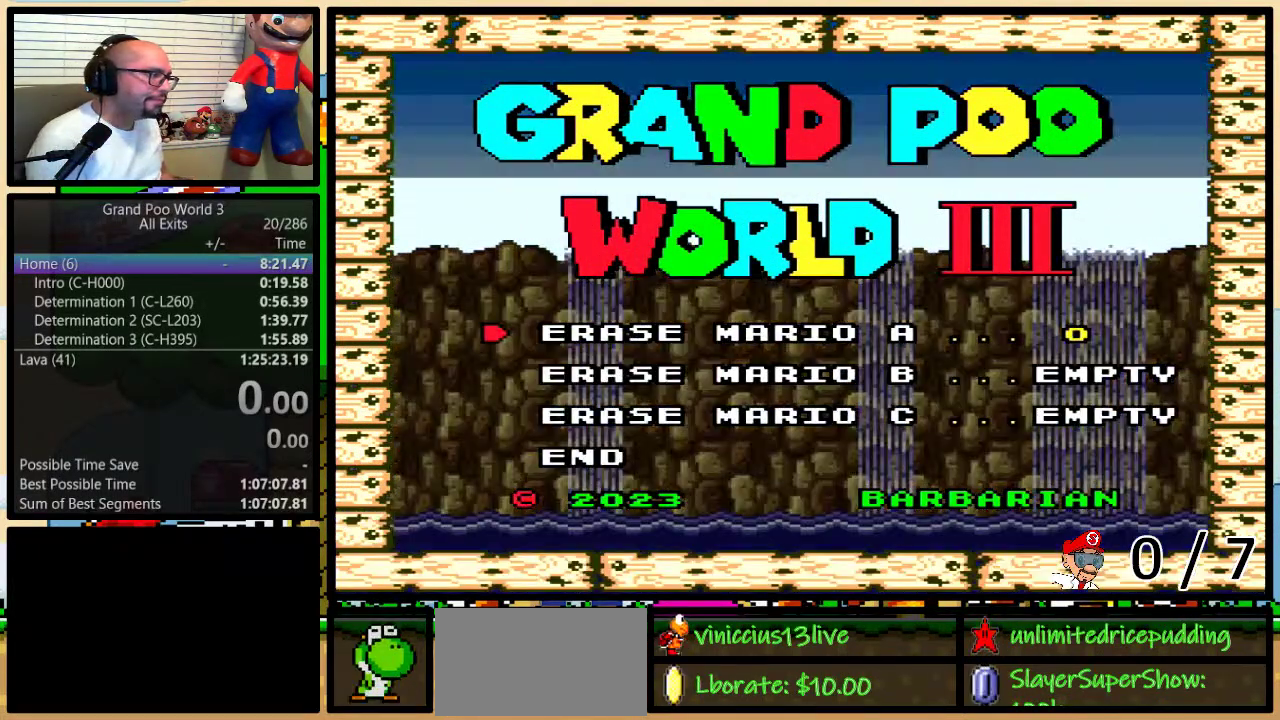
Gameplay with a controller (Nintendo layout); each line is a JSON object with the inputs held at the frame after it. "events" lists button and stick changes between this image and that frame as [ms after this image, input, new state], when the widget could be followed in between. Not read: L1 L3 R1 R3.
{"buttons": ["A"], "events": [[17, "A", "down"], [117, "A", "up"], [117, "DPAD_DOWN", "down"], [200, "DPAD_DOWN", "up"], [267, "DPAD_DOWN", "down"], [333, "DPAD_DOWN", "up"], [383, "DPAD_DOWN", "down"], [483, "A", "down"], [483, "DPAD_DOWN", "up"]]}
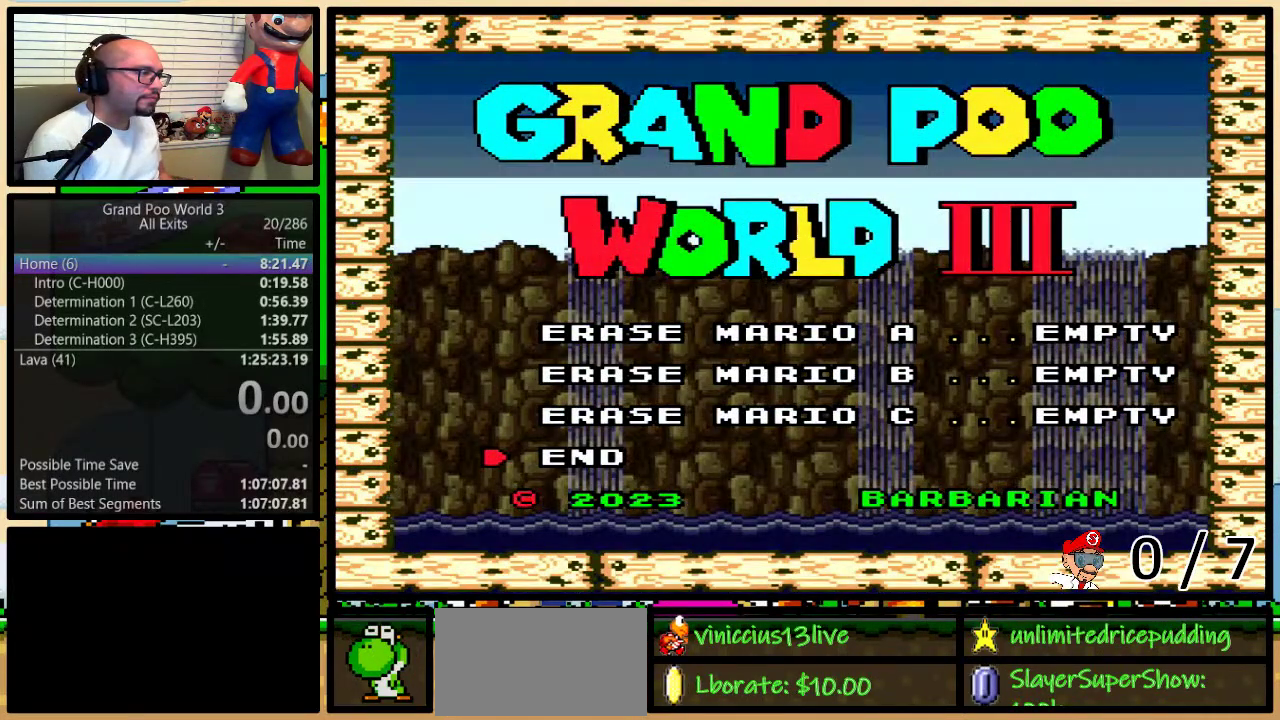
{"buttons": [], "events": [[117, "A", "up"]]}
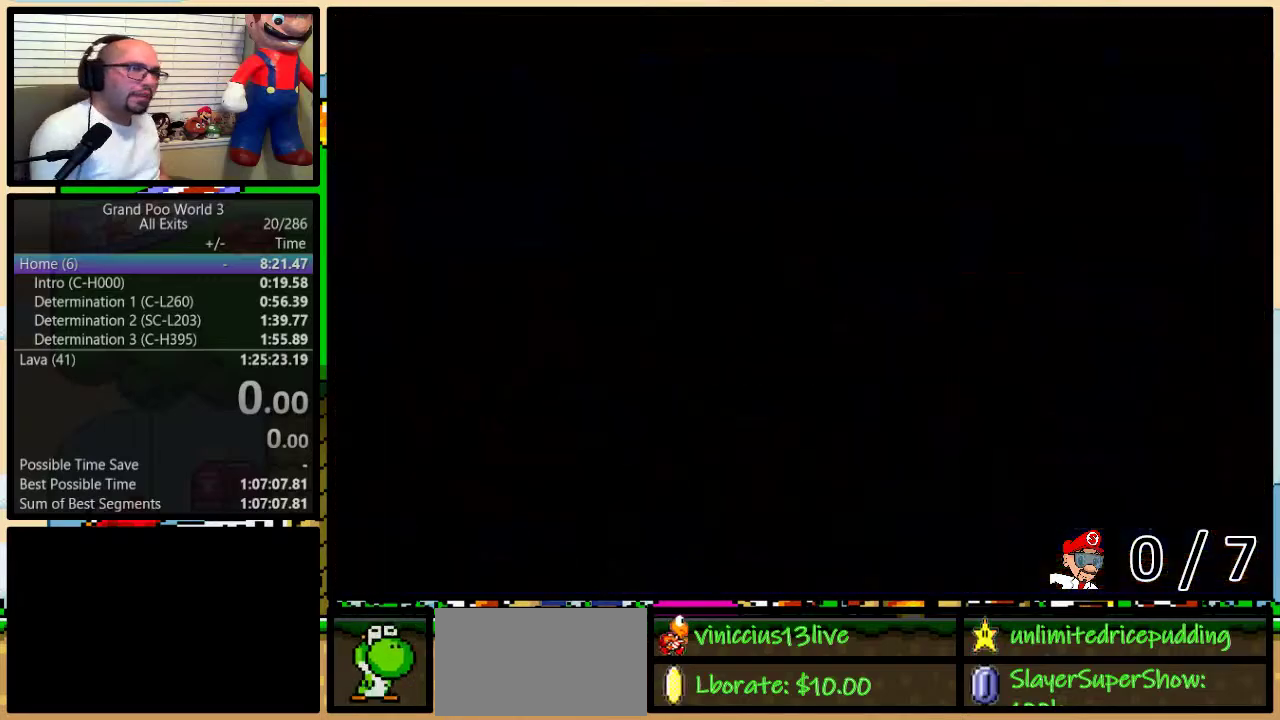
{"buttons": [], "events": []}
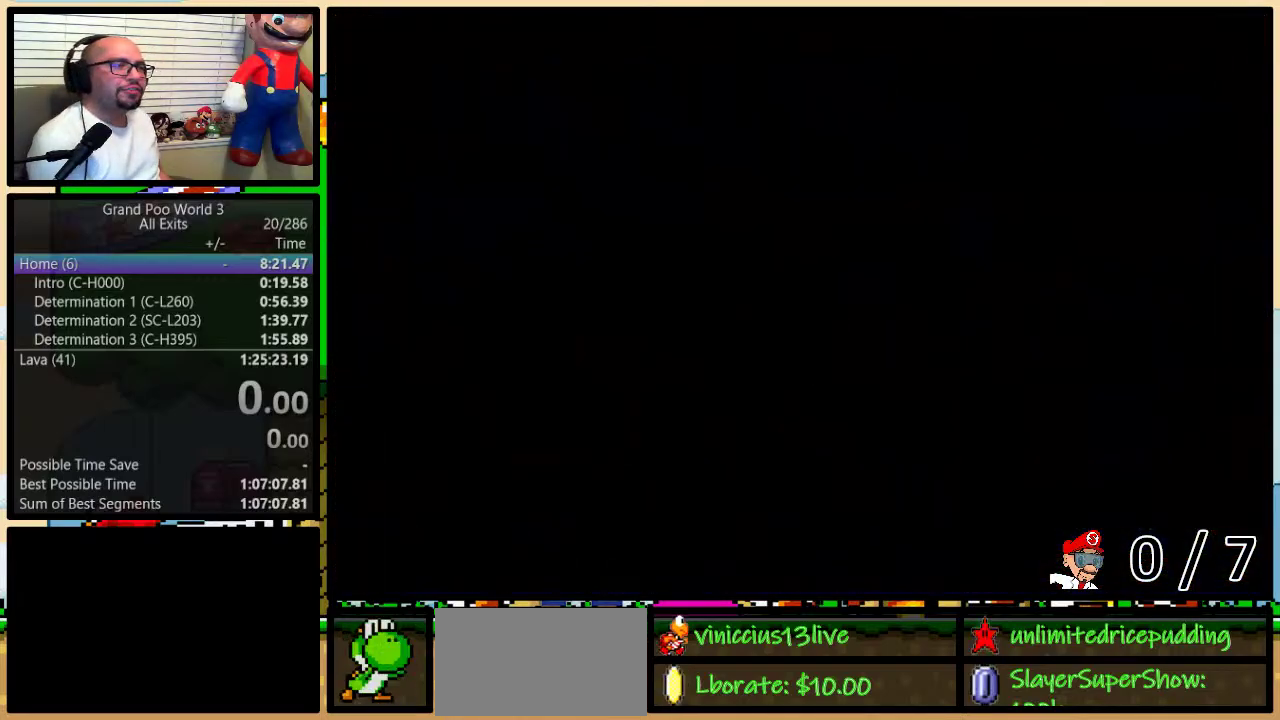
{"buttons": [], "events": []}
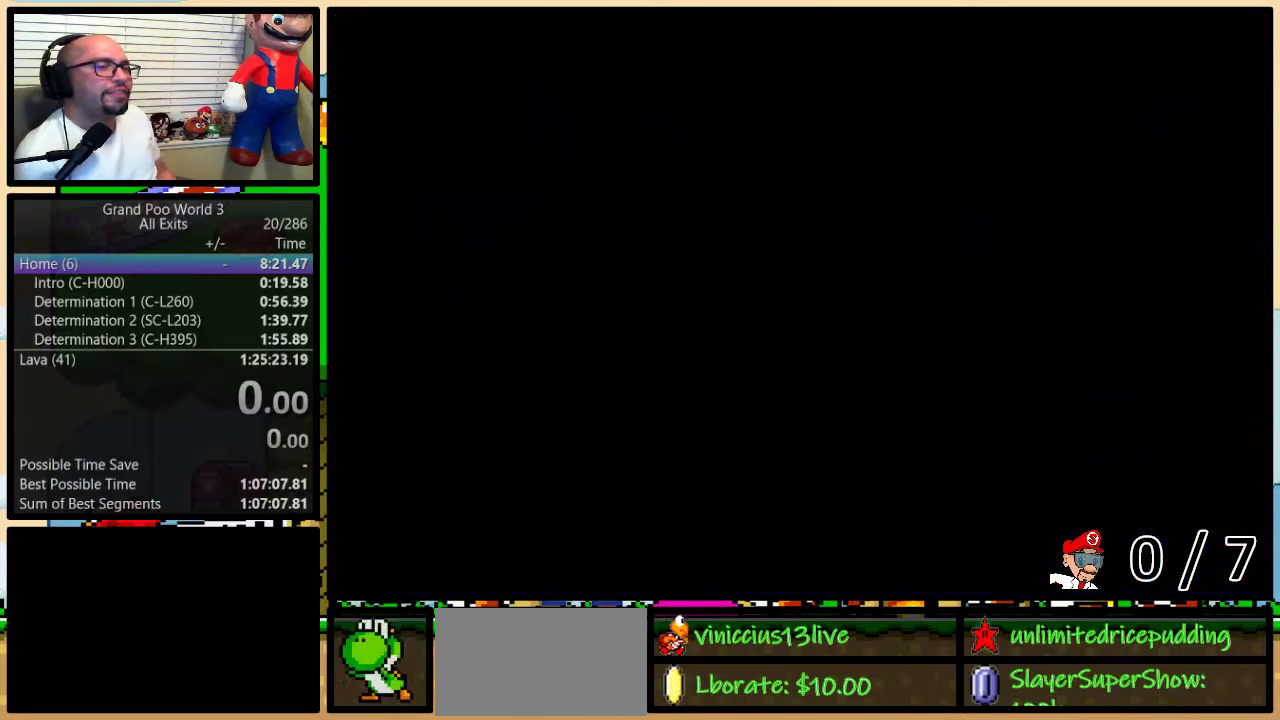
{"buttons": [], "events": []}
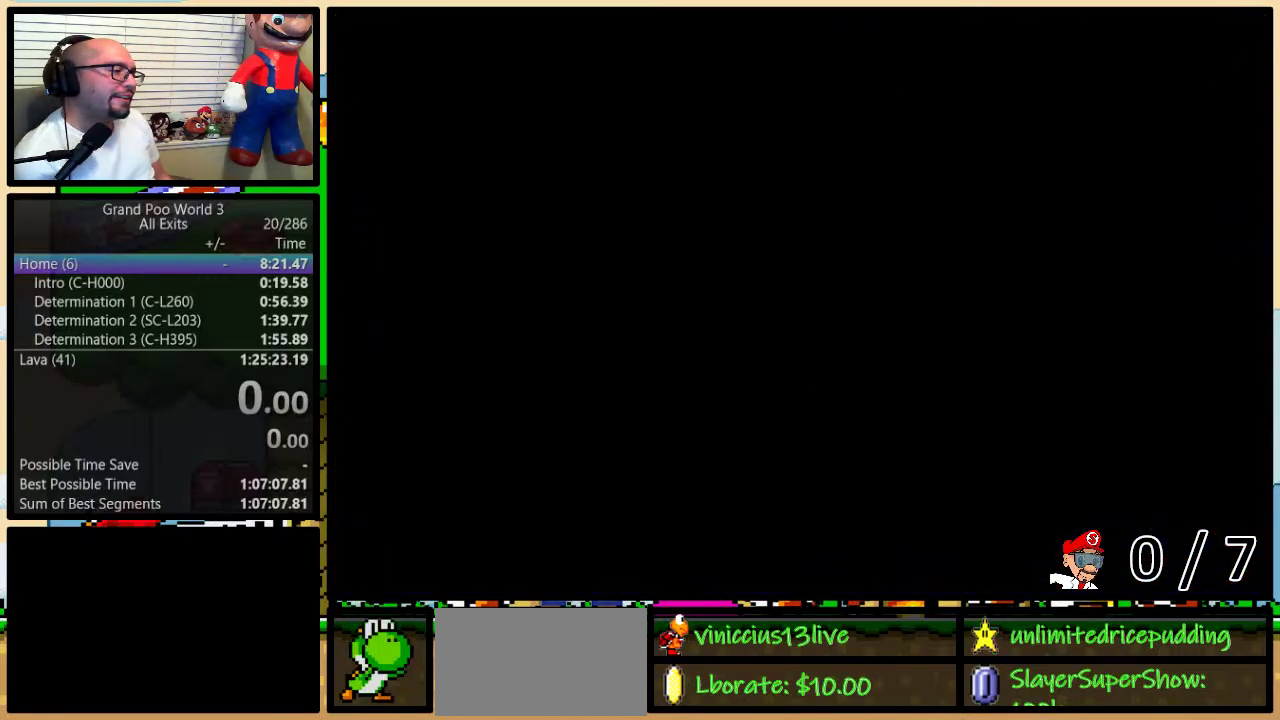
{"buttons": [], "events": []}
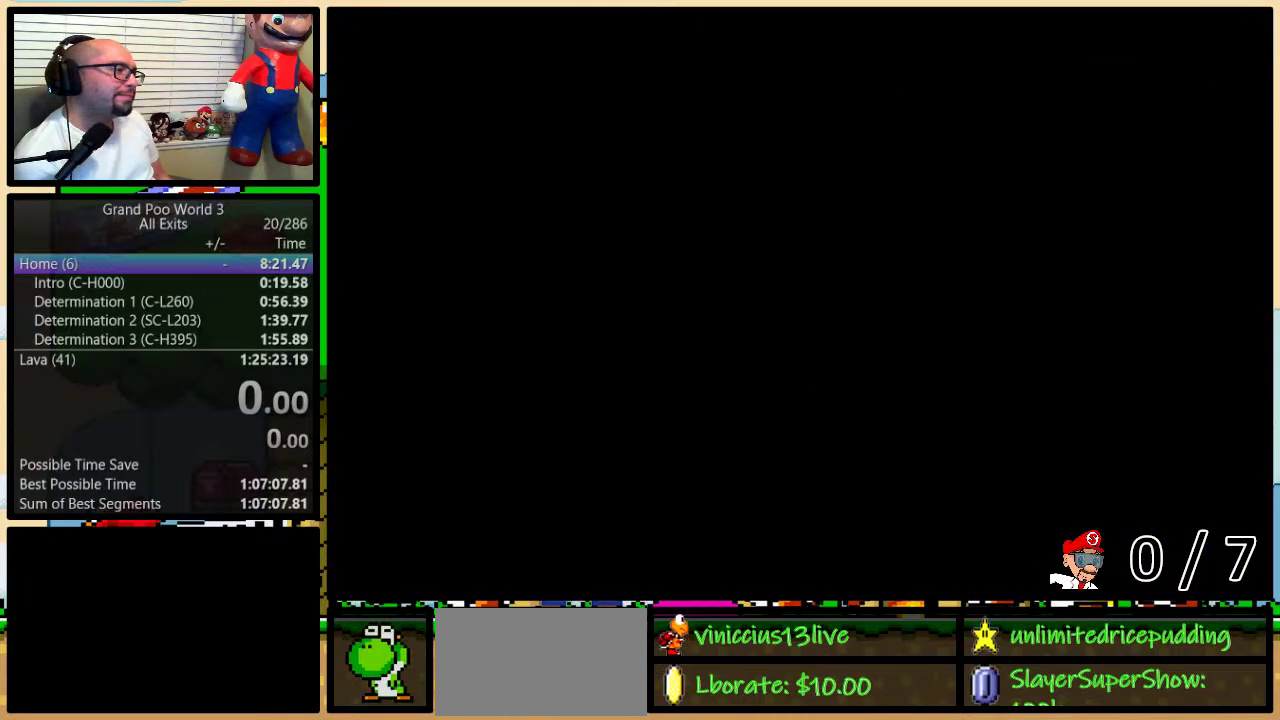
{"buttons": [], "events": [[200, "A", "down"], [300, "A", "up"]]}
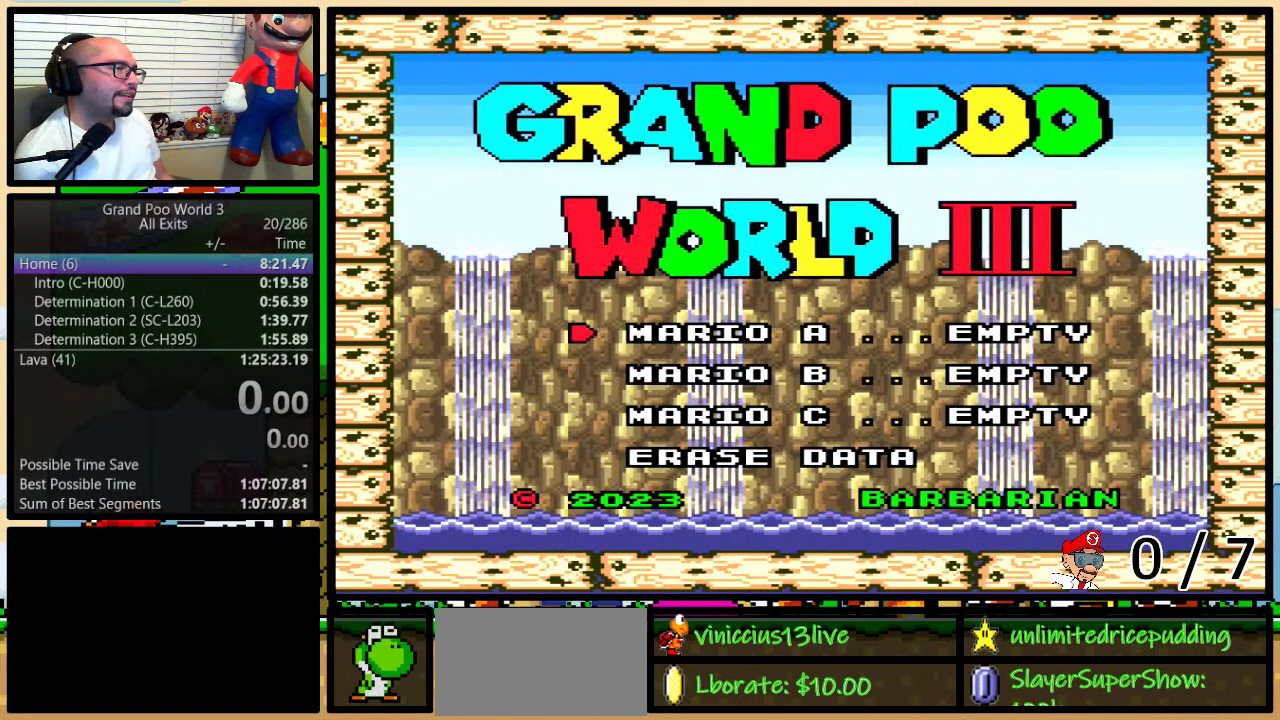
{"buttons": [], "events": [[117, "A", "down"], [200, "A", "up"]]}
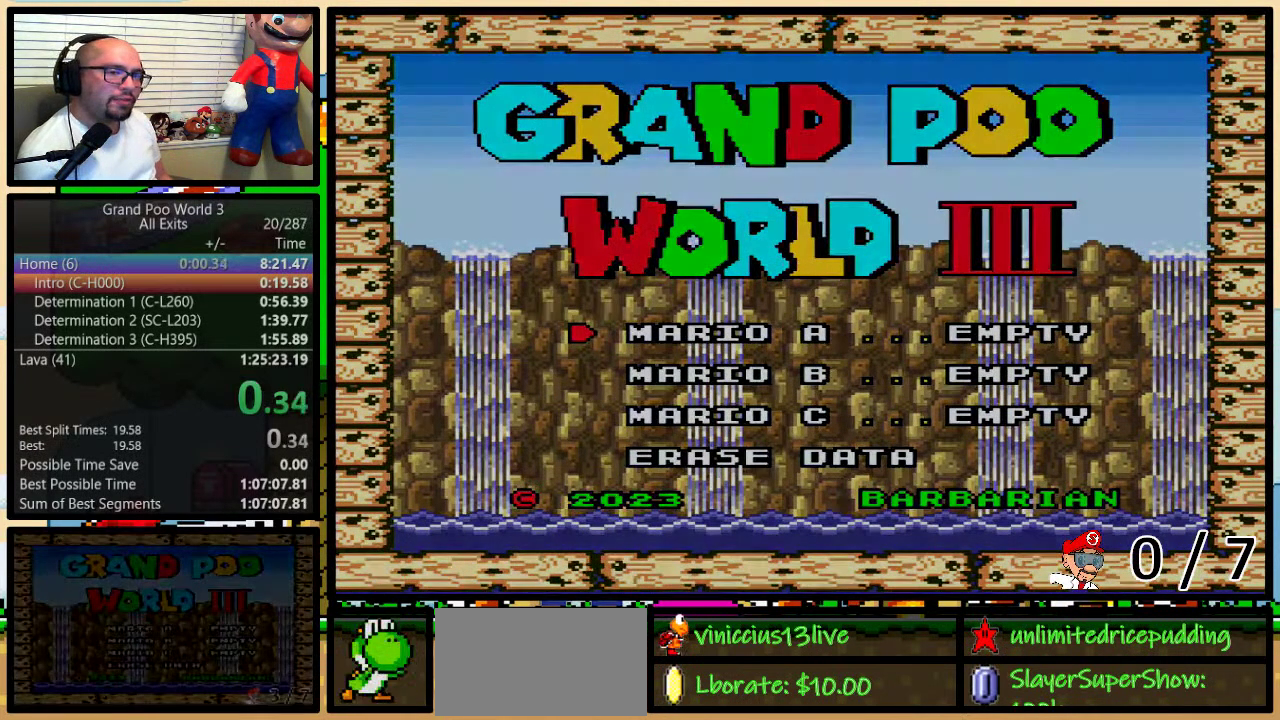
{"buttons": ["Y"], "events": [[83, "B", "down"], [283, "B", "up"], [417, "Y", "down"]]}
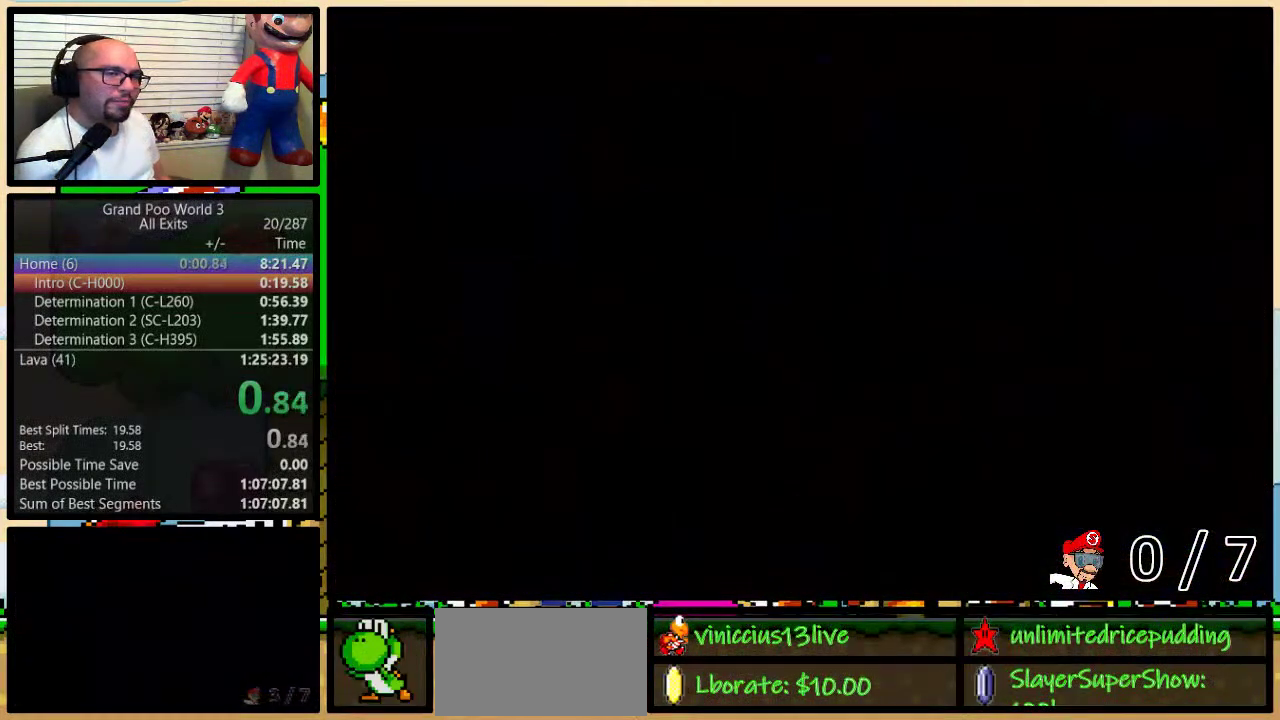
{"buttons": ["Y", "DPAD_RIGHT"], "events": [[233, "DPAD_RIGHT", "down"]]}
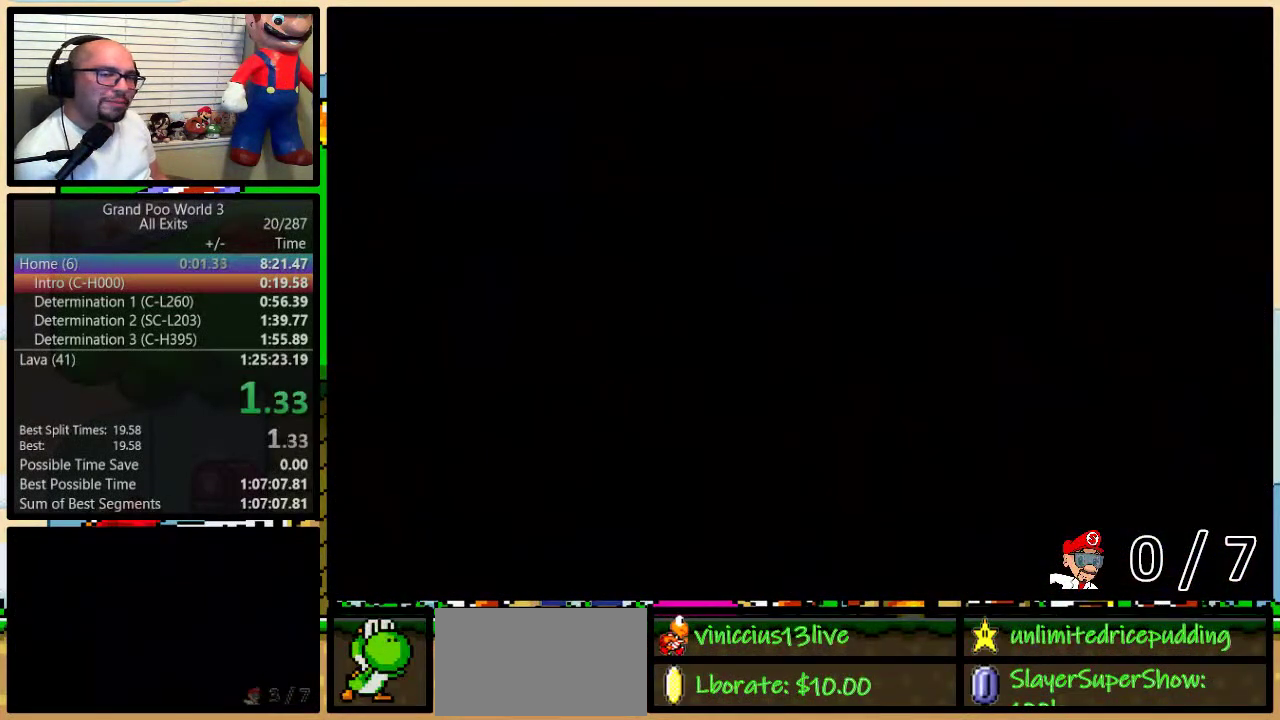
{"buttons": ["Y", "DPAD_RIGHT"], "events": [[133, "DPAD_UP", "down"], [333, "DPAD_UP", "up"]]}
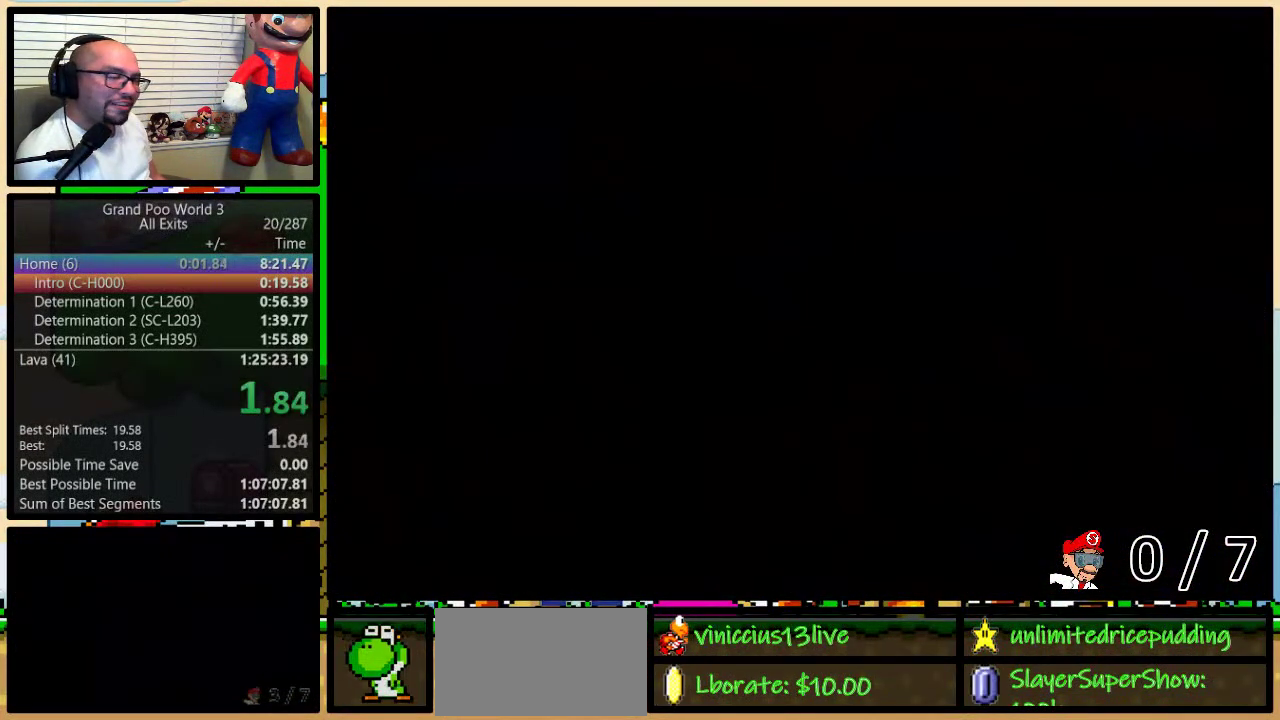
{"buttons": ["B", "Y", "DPAD_UP", "DPAD_RIGHT"], "events": [[200, "B", "down"], [267, "DPAD_UP", "down"]]}
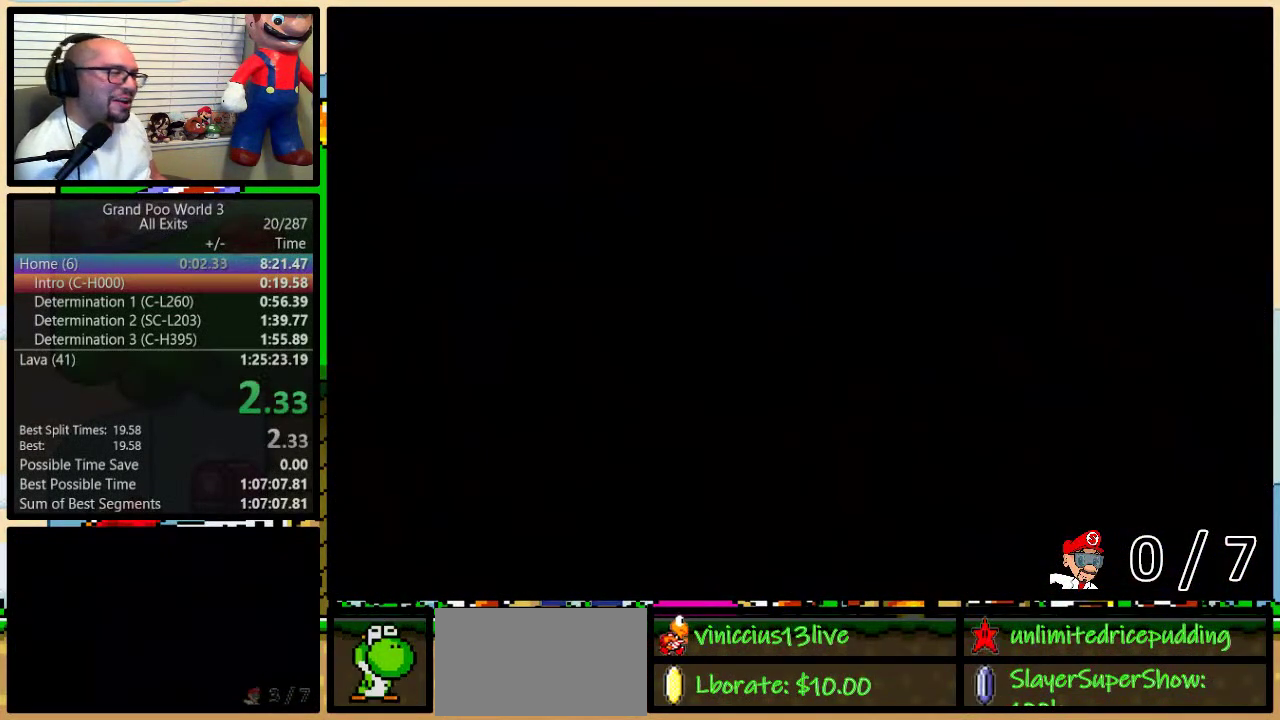
{"buttons": ["B", "Y", "DPAD_RIGHT"], "events": [[383, "DPAD_UP", "up"]]}
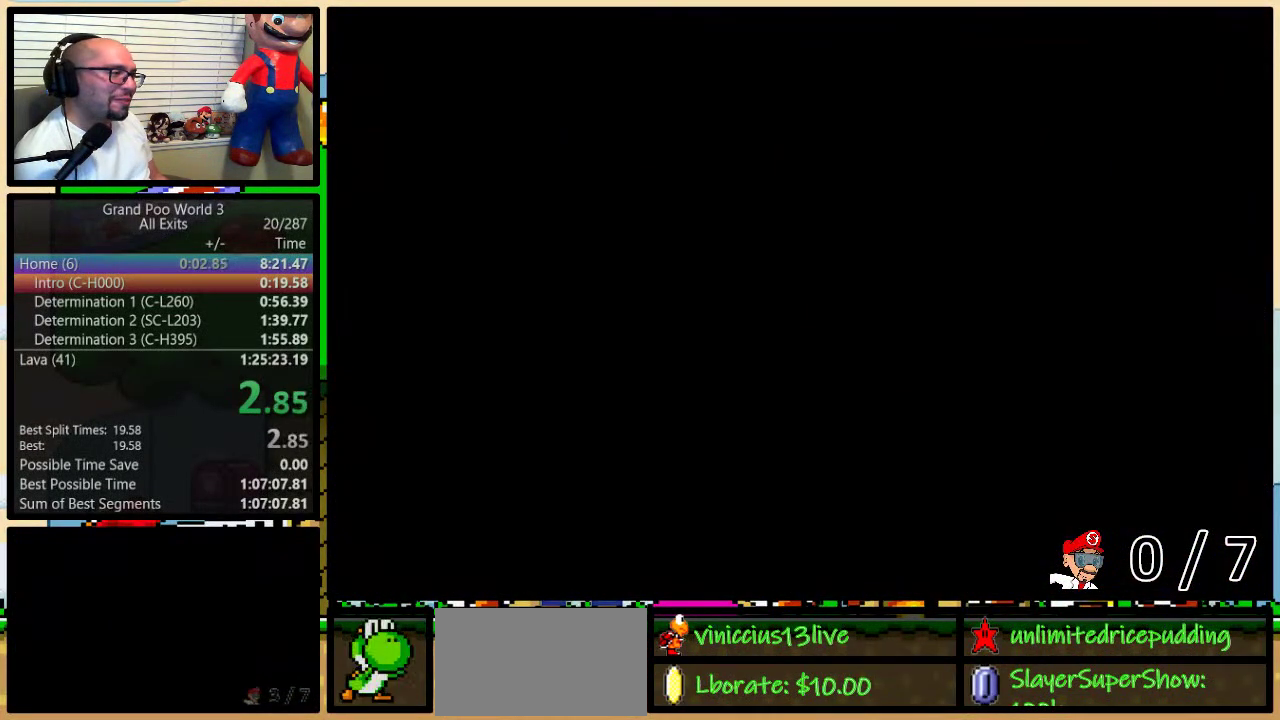
{"buttons": ["B", "Y", "DPAD_RIGHT"], "events": []}
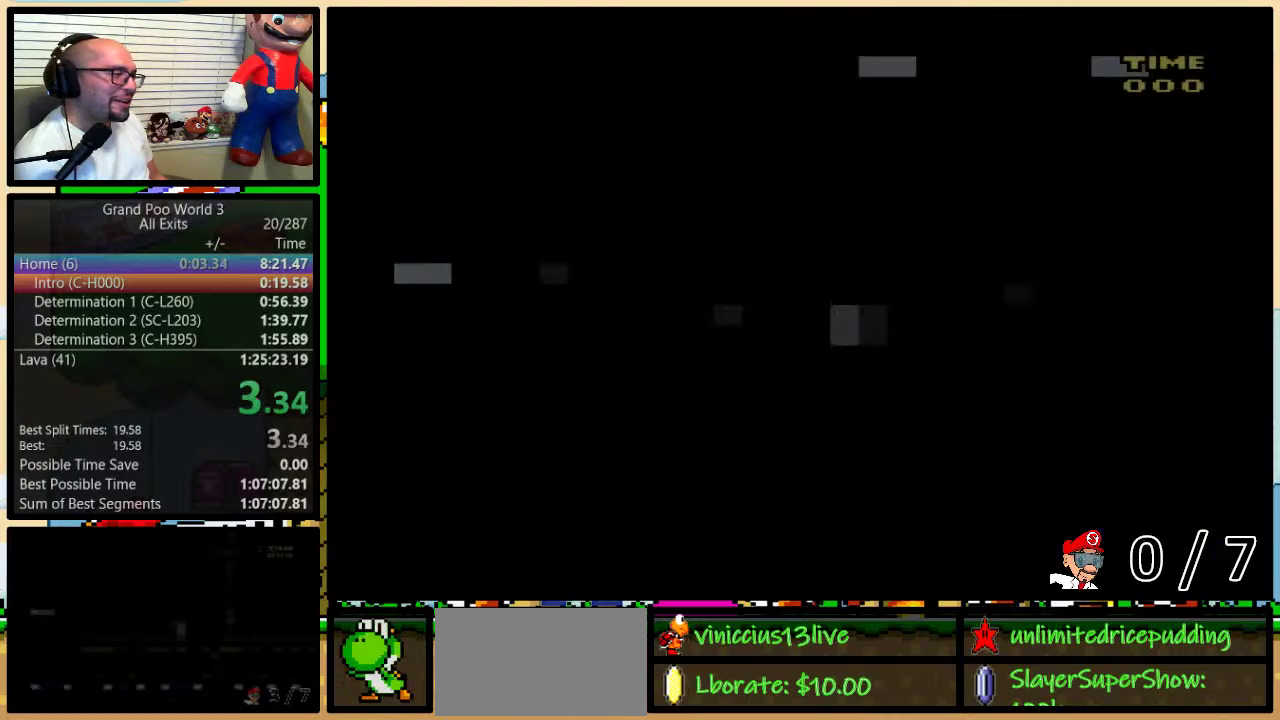
{"buttons": ["B", "Y", "DPAD_RIGHT"], "events": []}
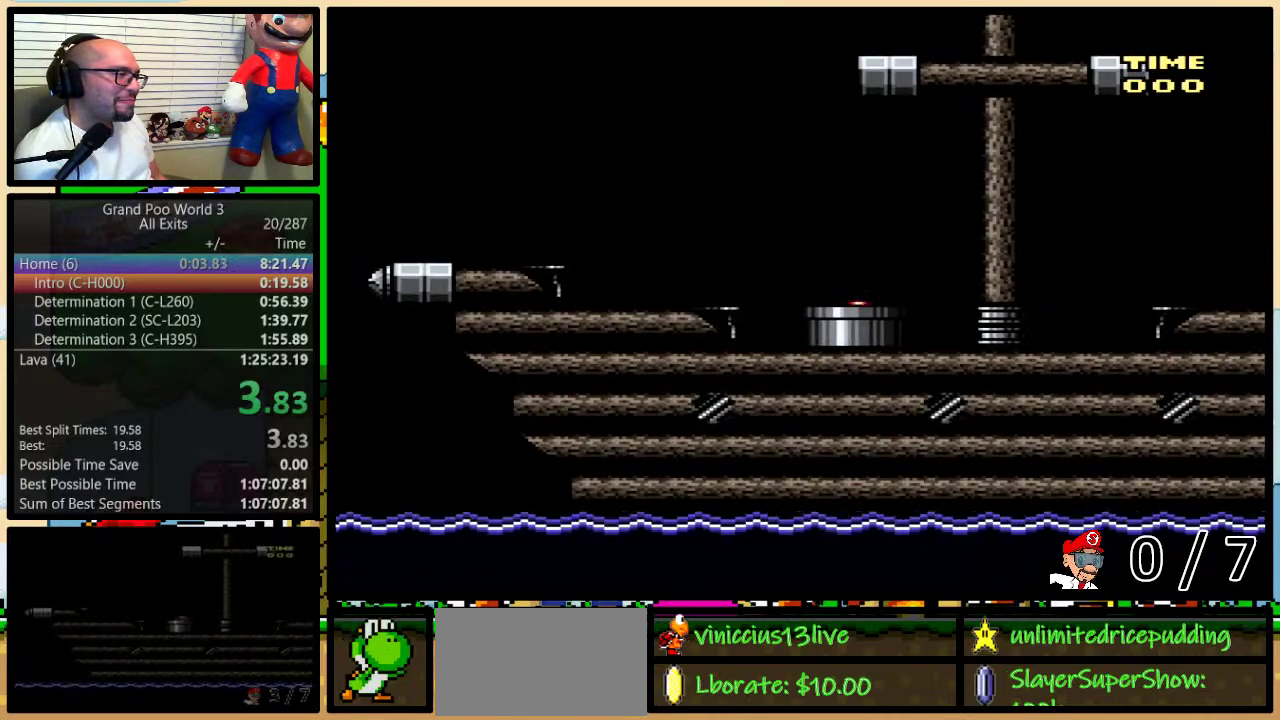
{"buttons": ["B", "Y", "DPAD_RIGHT"], "events": []}
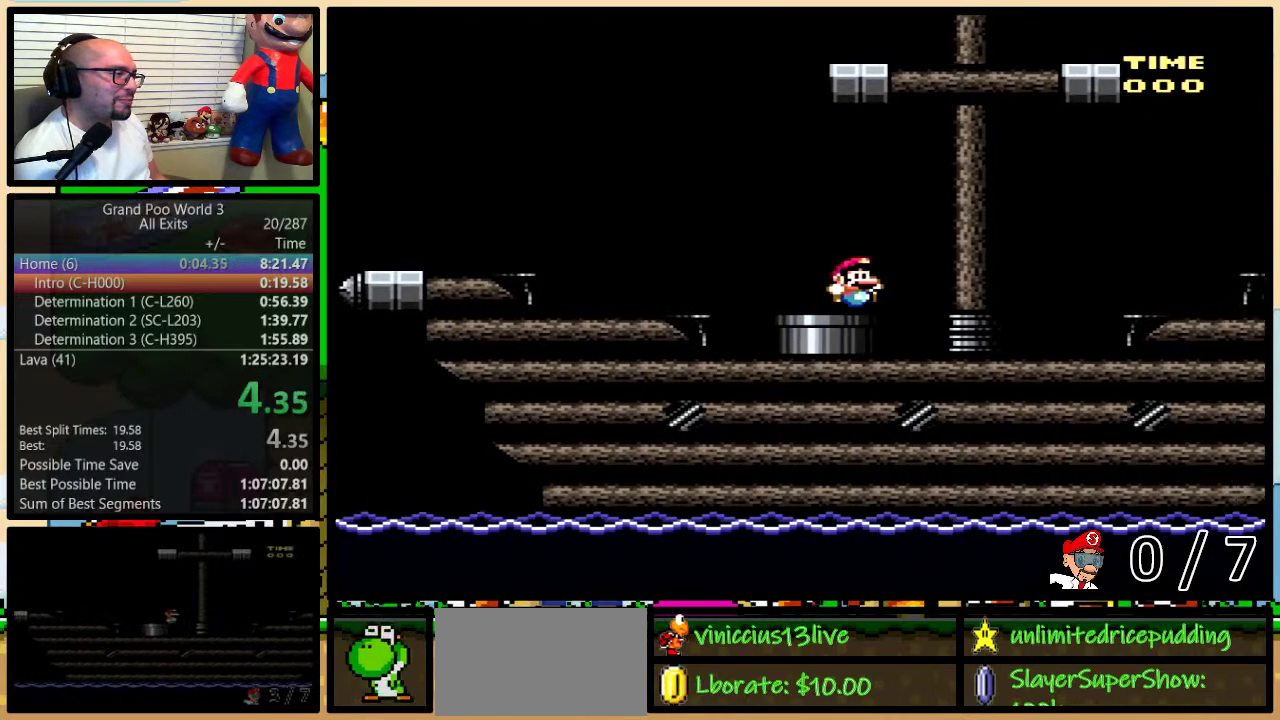
{"buttons": ["Y", "DPAD_UP", "DPAD_RIGHT"], "events": [[50, "B", "up"], [133, "DPAD_UP", "down"], [367, "A", "down"], [450, "A", "up"]]}
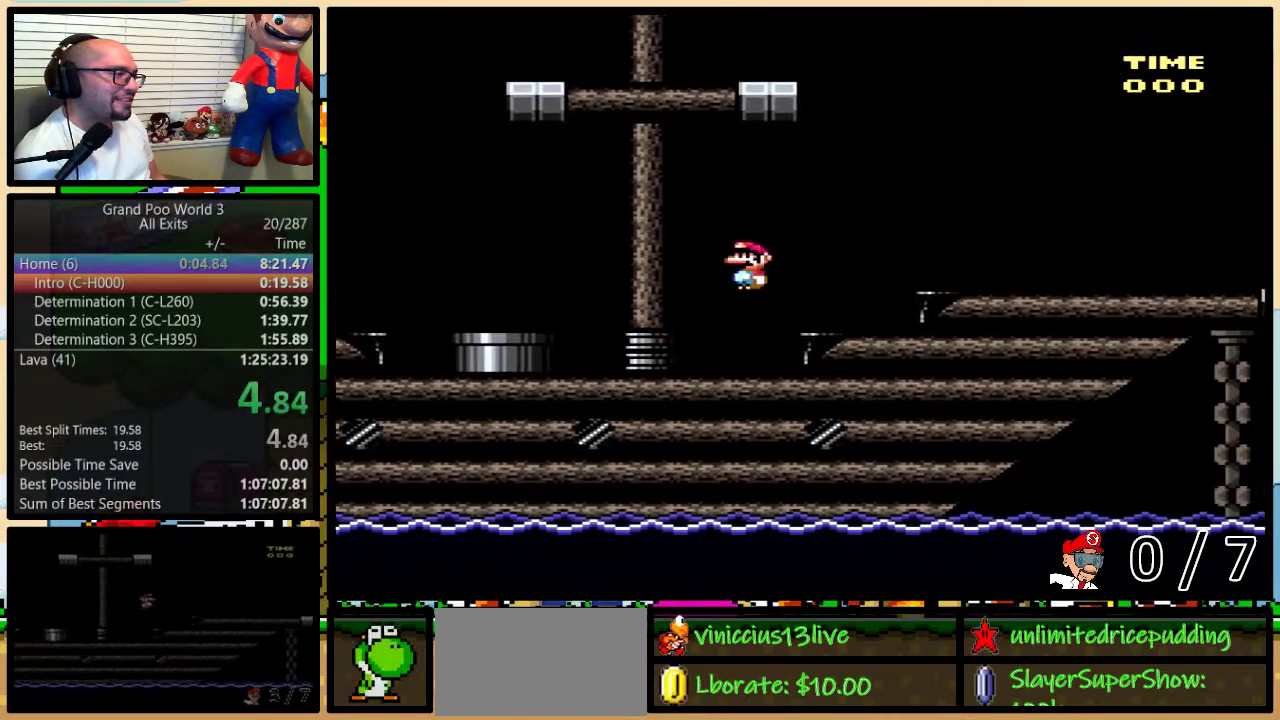
{"buttons": ["Y", "DPAD_RIGHT"], "events": [[83, "A", "down"], [167, "A", "up"], [200, "DPAD_UP", "up"]]}
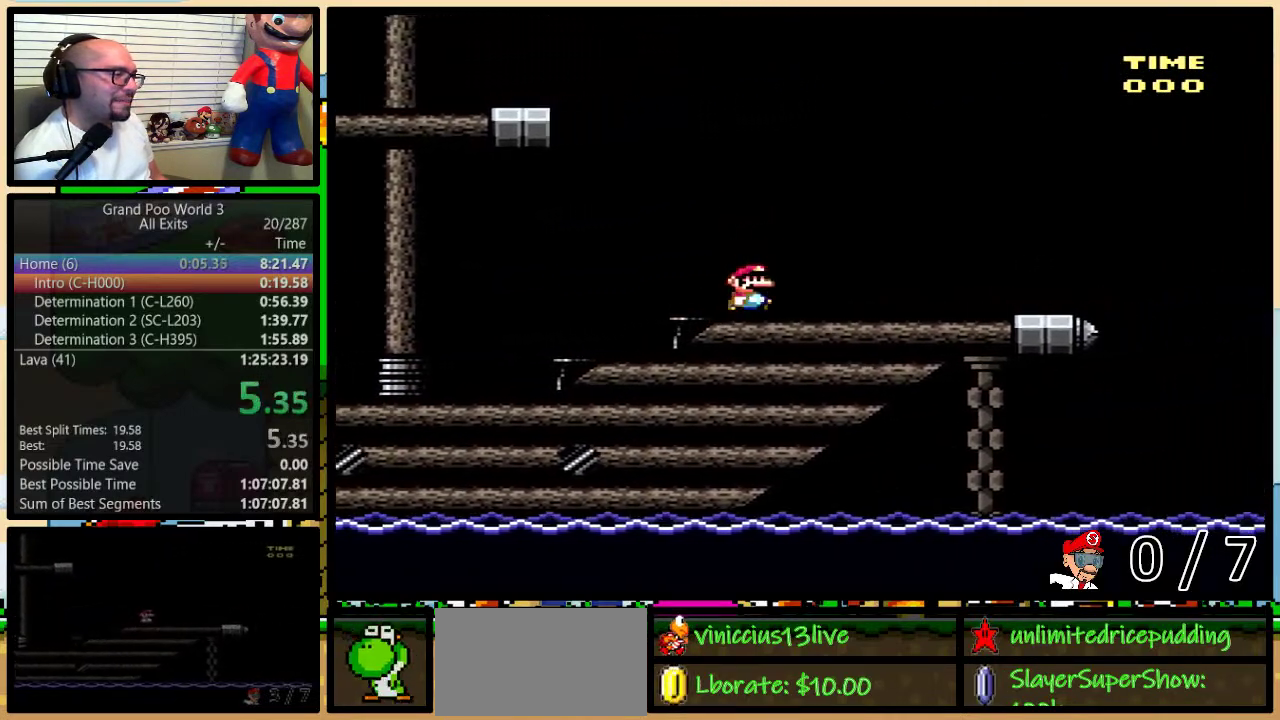
{"buttons": ["Y", "DPAD_RIGHT"], "events": []}
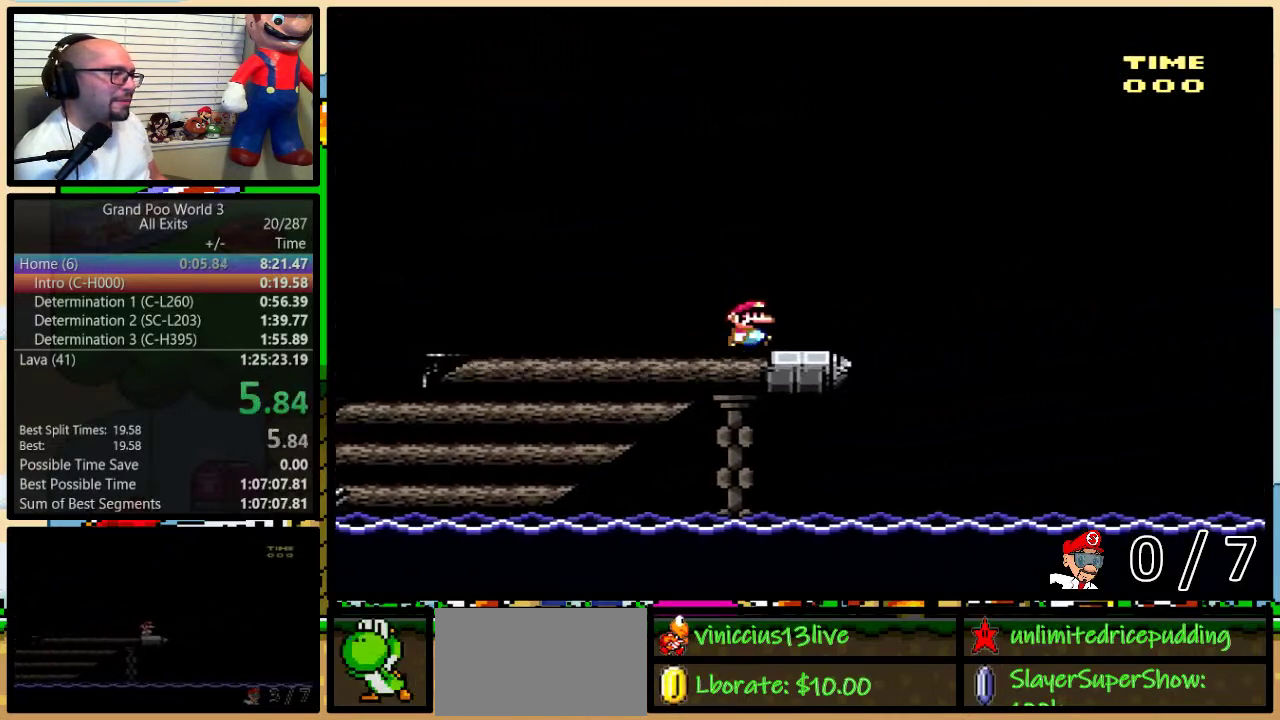
{"buttons": ["B", "Y", "DPAD_RIGHT"], "events": [[100, "DPAD_UP", "down"], [133, "B", "down"], [400, "DPAD_UP", "up"]]}
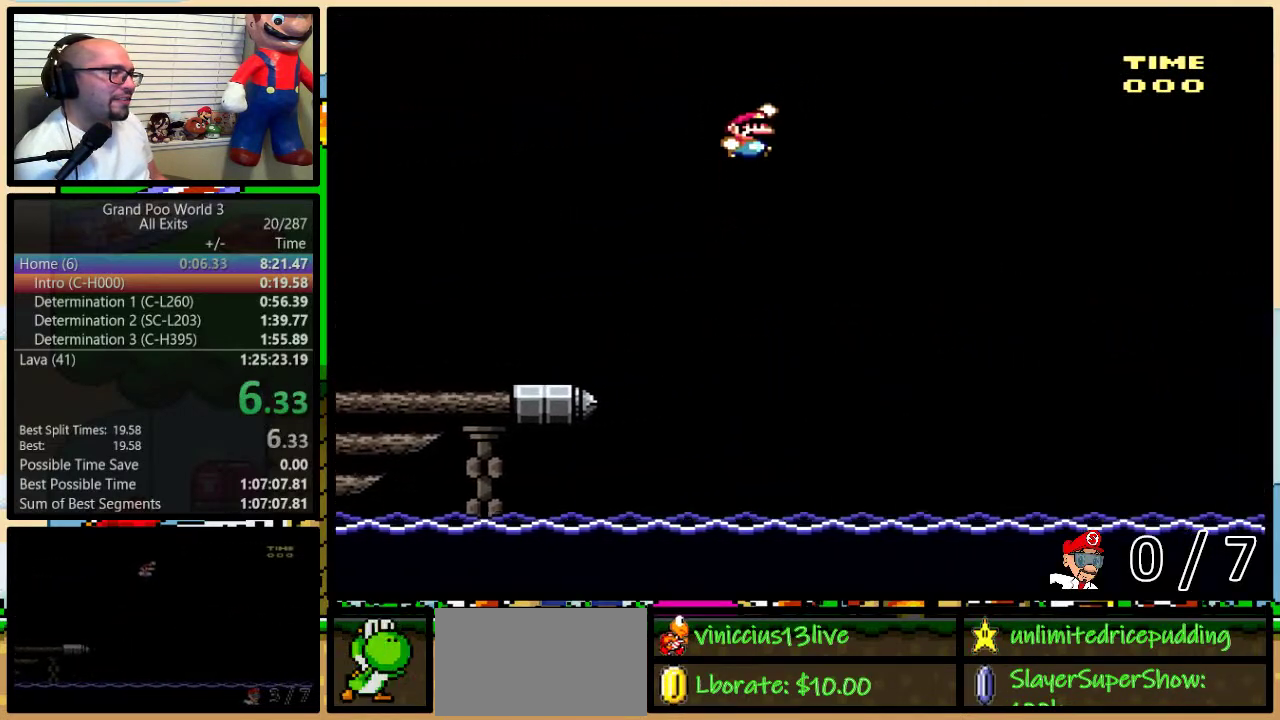
{"buttons": ["B", "Y", "DPAD_RIGHT"], "events": []}
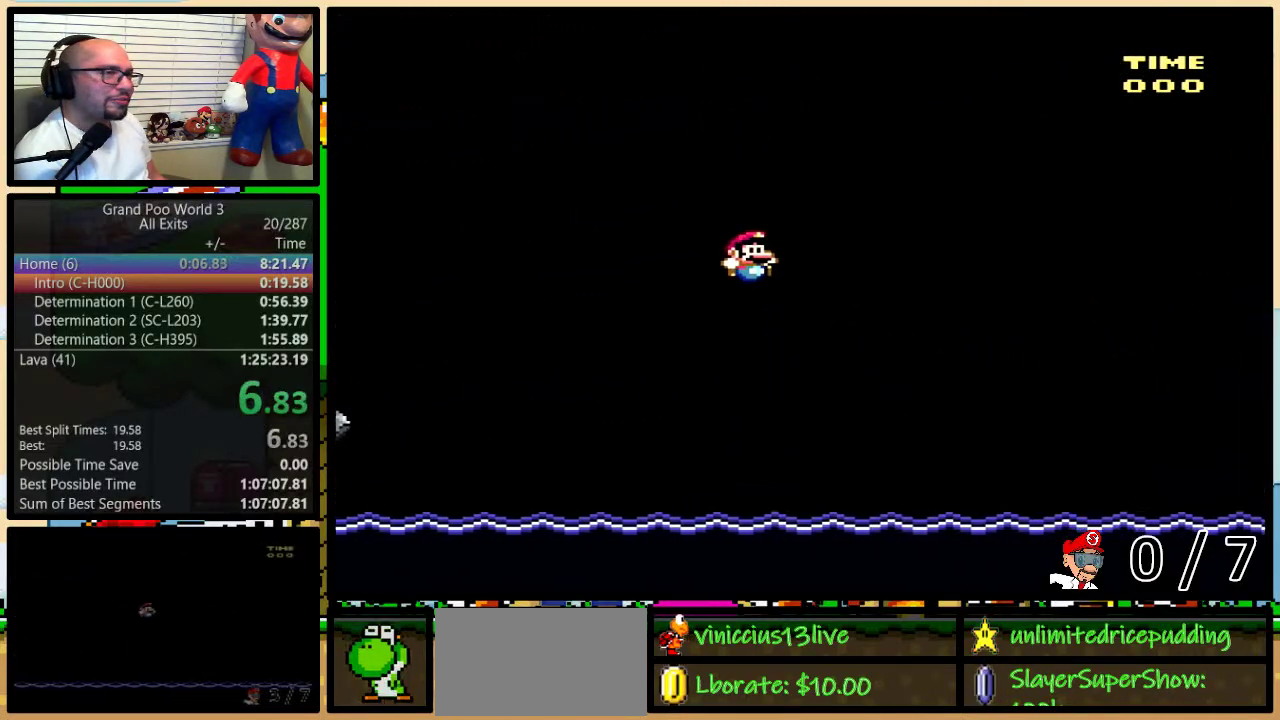
{"buttons": ["B", "Y", "DPAD_RIGHT"], "events": []}
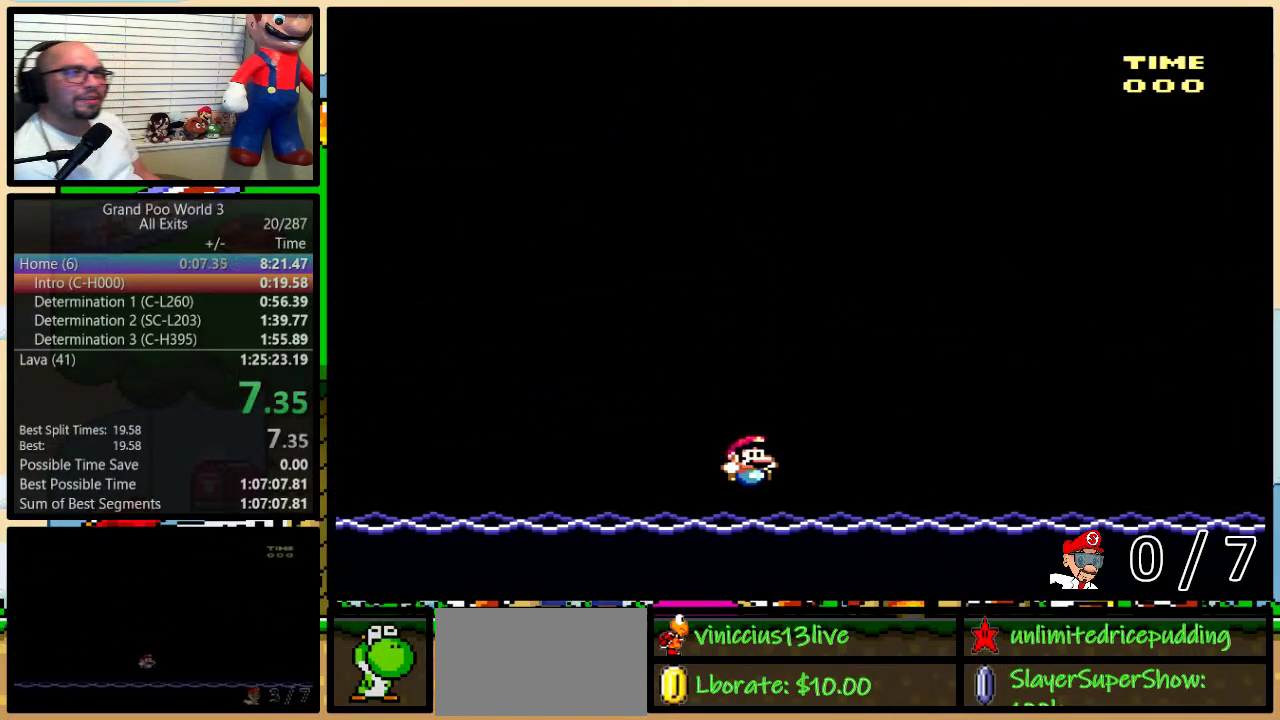
{"buttons": [], "events": [[133, "B", "up"], [167, "Y", "up"], [283, "DPAD_RIGHT", "up"]]}